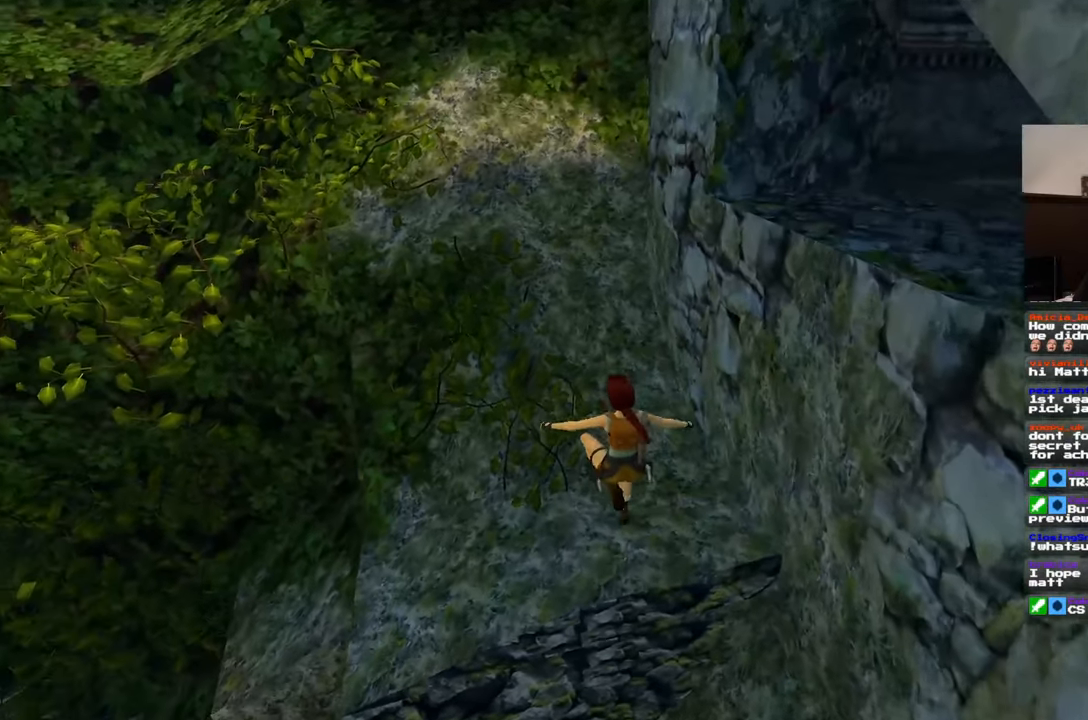
Gameplay with a controller (PlayStation layout); each line is a JSON object with the inputs held at the frame after it. "events" lists button and stick changes between this image and that frame as [ms after this image, input, new state], when the widget could be followed in between. Not read: HOME L2 L3 R2 R3 START.
{"buttons": [], "left_stick": "up-right", "right_stick": "down-right", "events": [[67, "right_stick", "down-right"], [100, "left_stick", "up-right"]]}
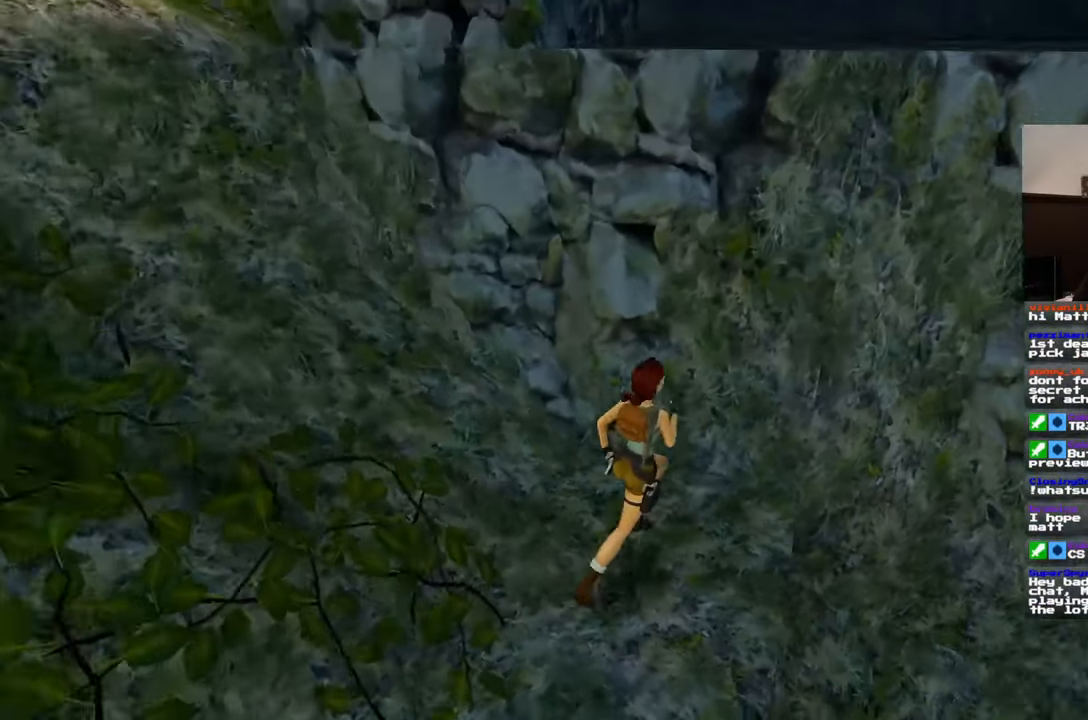
{"buttons": [], "left_stick": "up", "right_stick": "center", "events": [[17, "right_stick", "center"], [67, "left_stick", "up"]]}
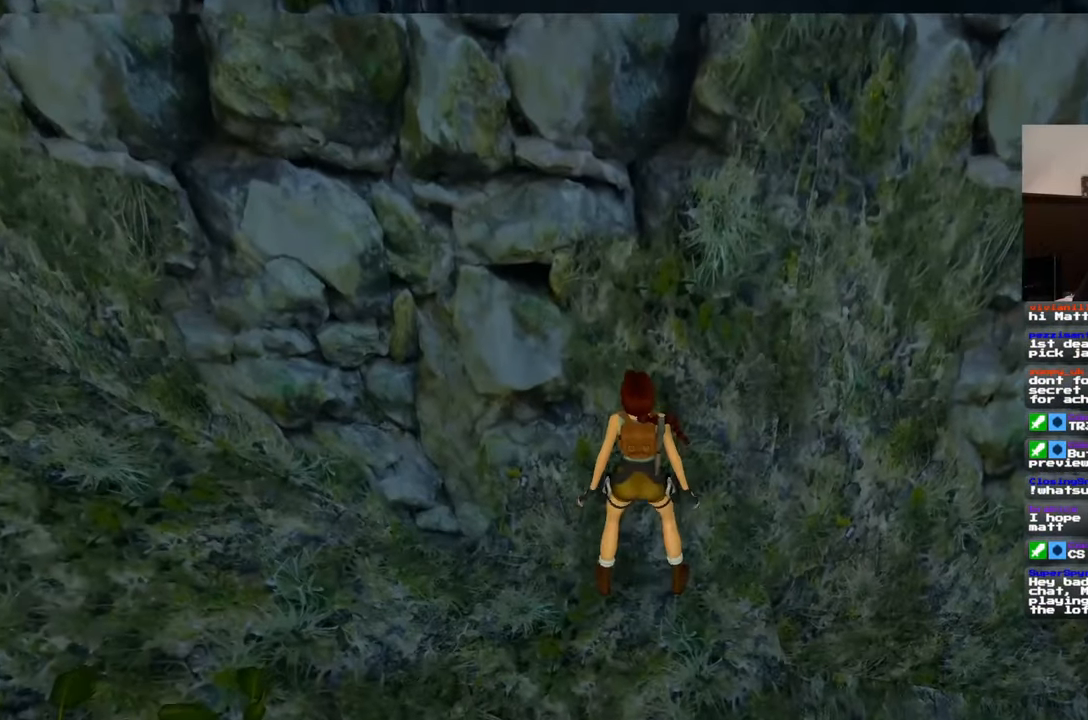
{"buttons": [], "left_stick": "up", "right_stick": "center", "events": []}
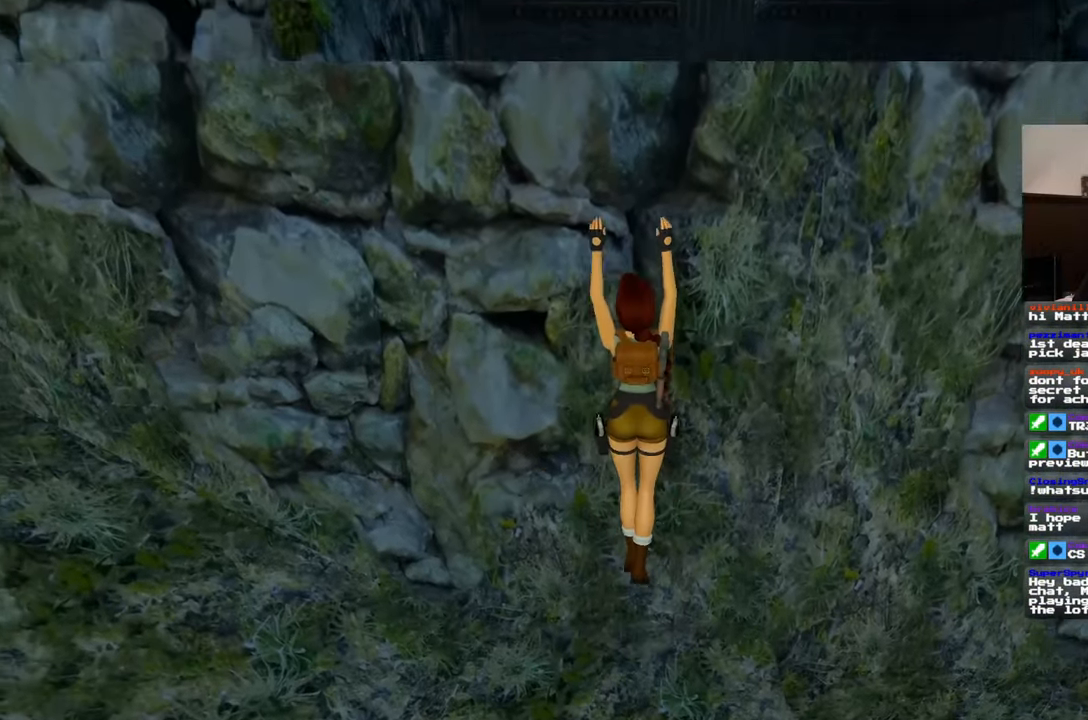
{"buttons": [], "left_stick": "up", "right_stick": "center", "events": []}
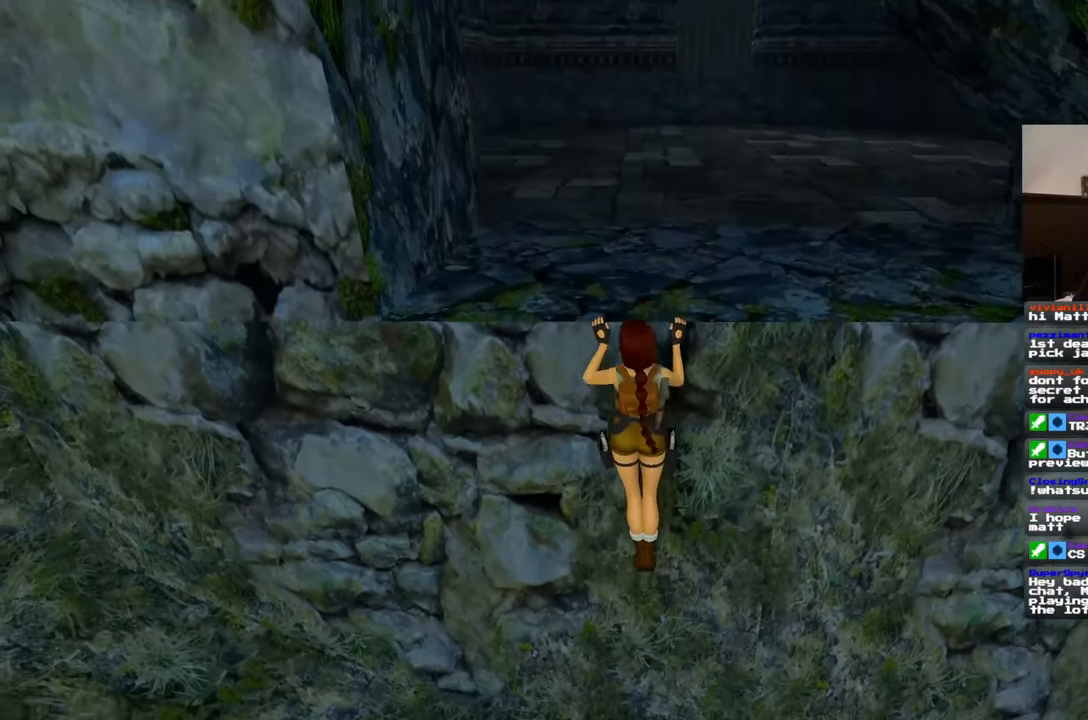
{"buttons": [], "left_stick": "center", "right_stick": "center", "events": [[200, "L1", "down"], [200, "left_stick", "center"], [317, "L1", "up"]]}
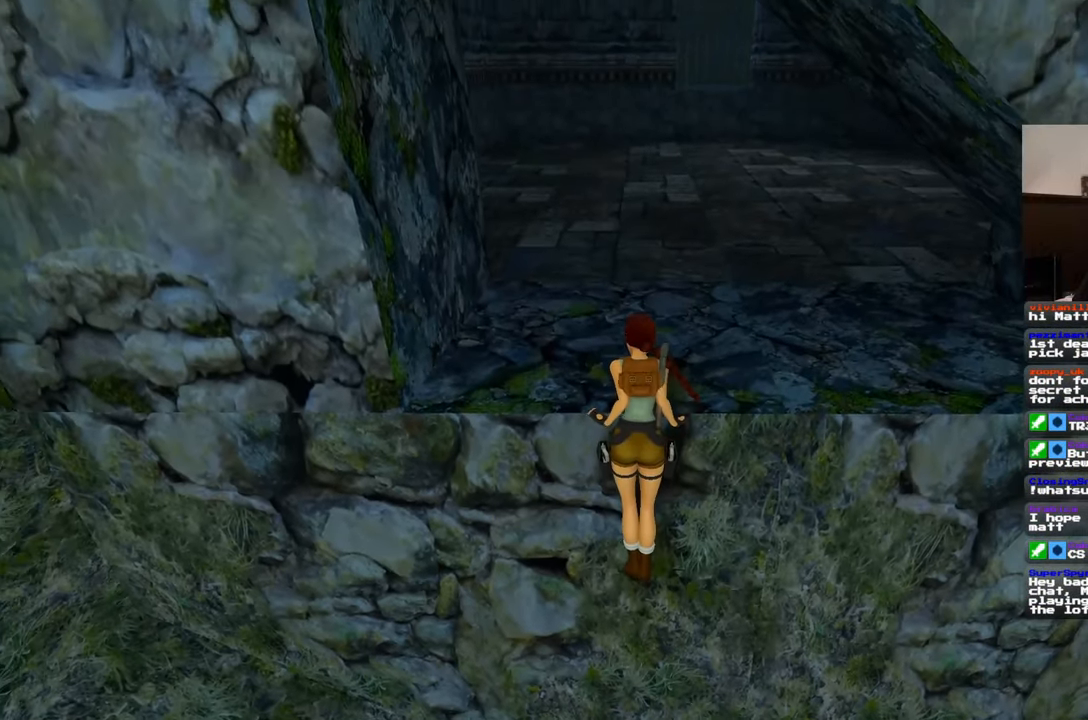
{"buttons": [], "left_stick": "center", "right_stick": "center", "events": []}
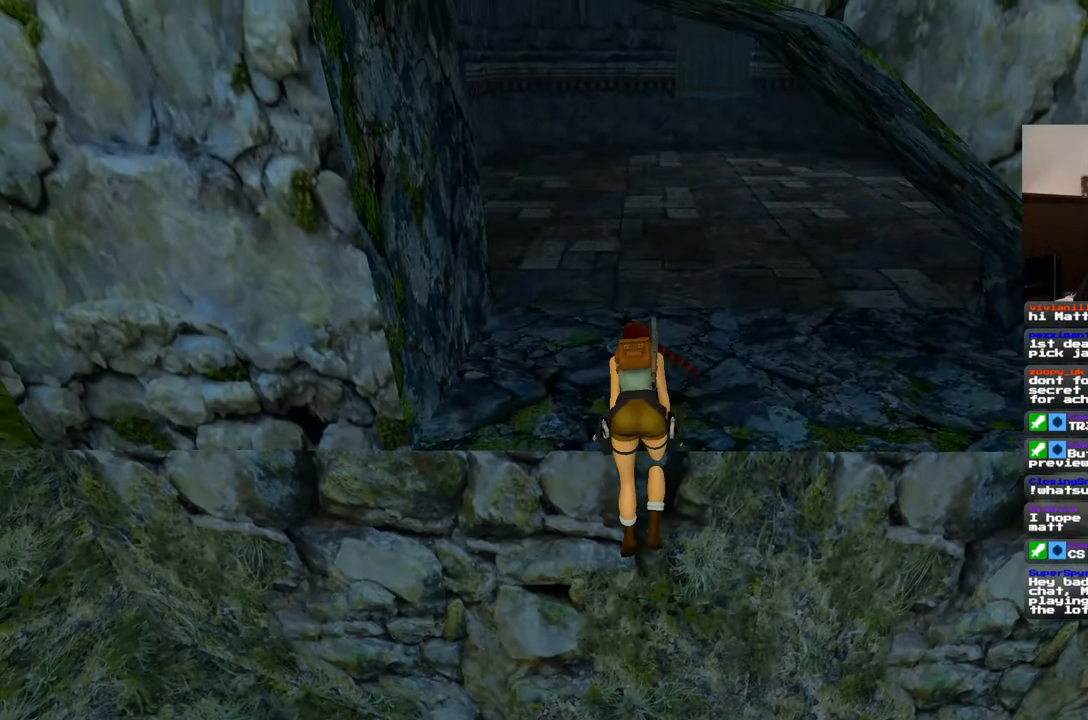
{"buttons": [], "left_stick": "center", "right_stick": "center", "events": []}
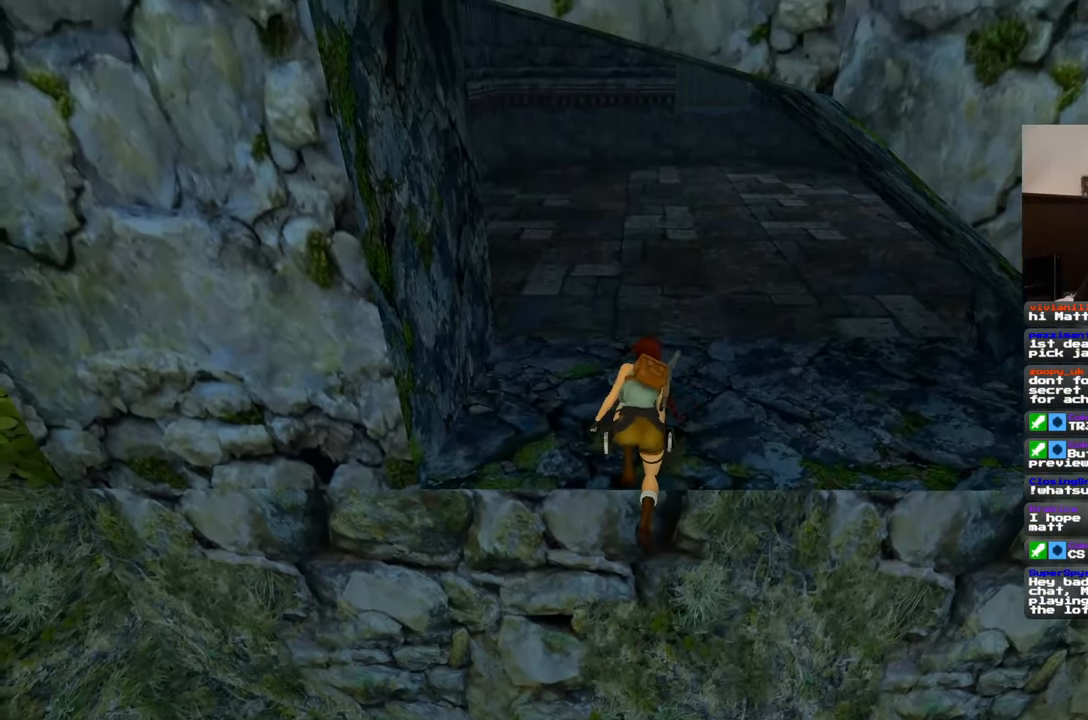
{"buttons": [], "left_stick": "up", "right_stick": "center", "events": [[83, "left_stick", "up"]]}
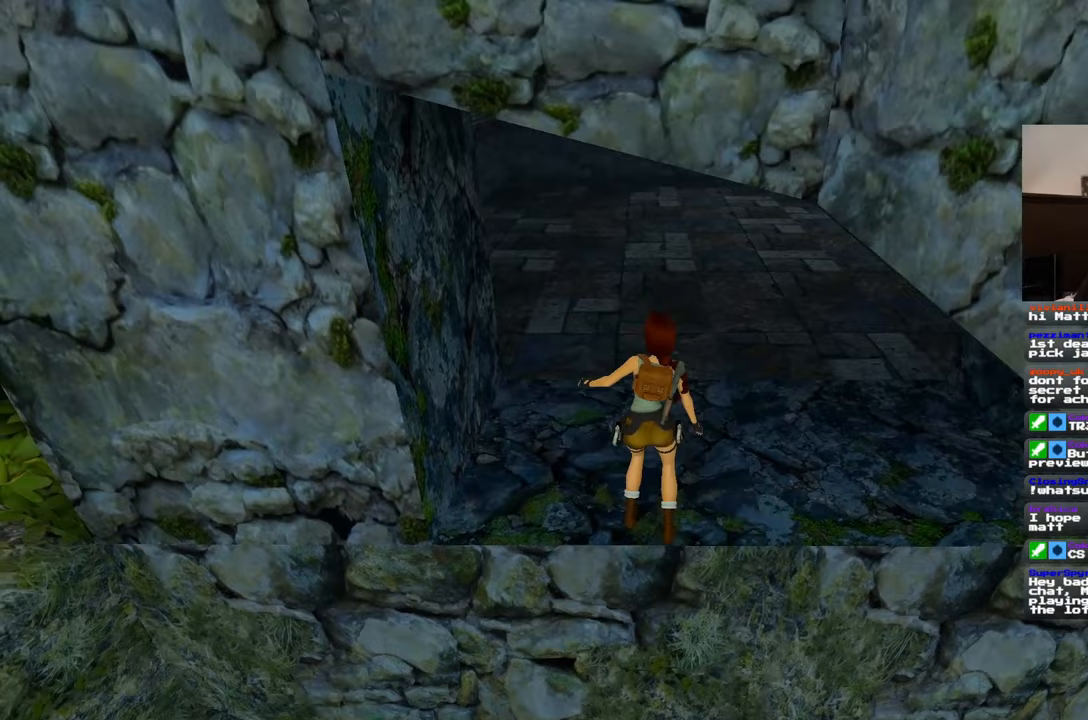
{"buttons": [], "left_stick": "up", "right_stick": "right", "events": [[317, "right_stick", "right"]]}
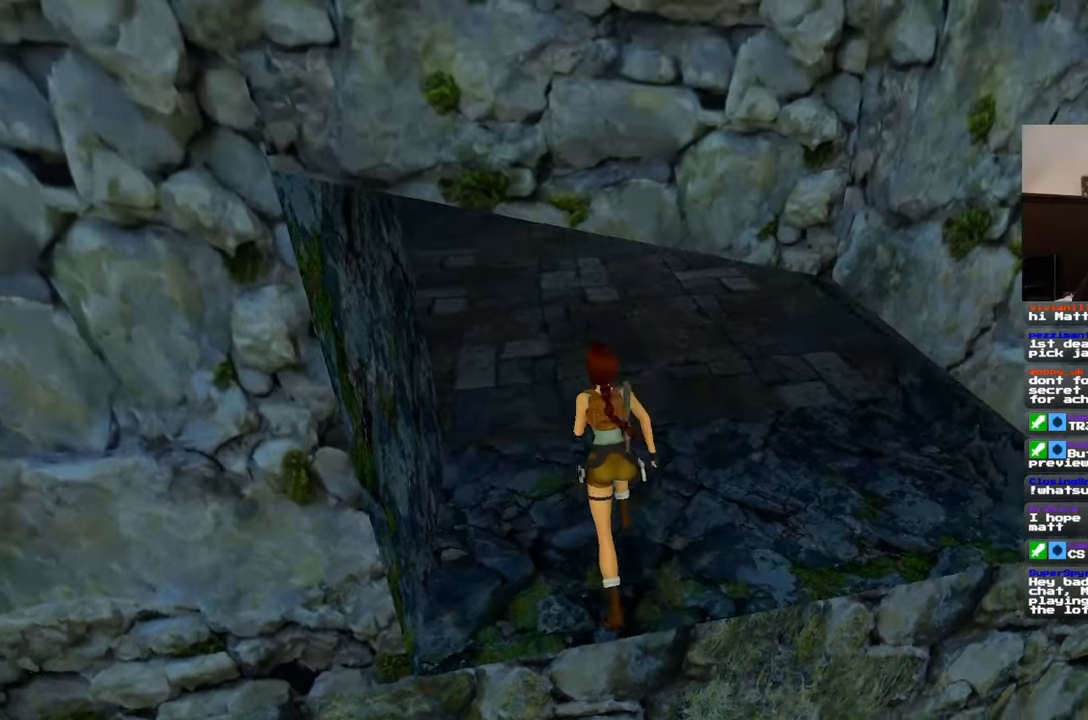
{"buttons": [], "left_stick": "up-left", "right_stick": "right", "events": [[233, "left_stick", "up-left"]]}
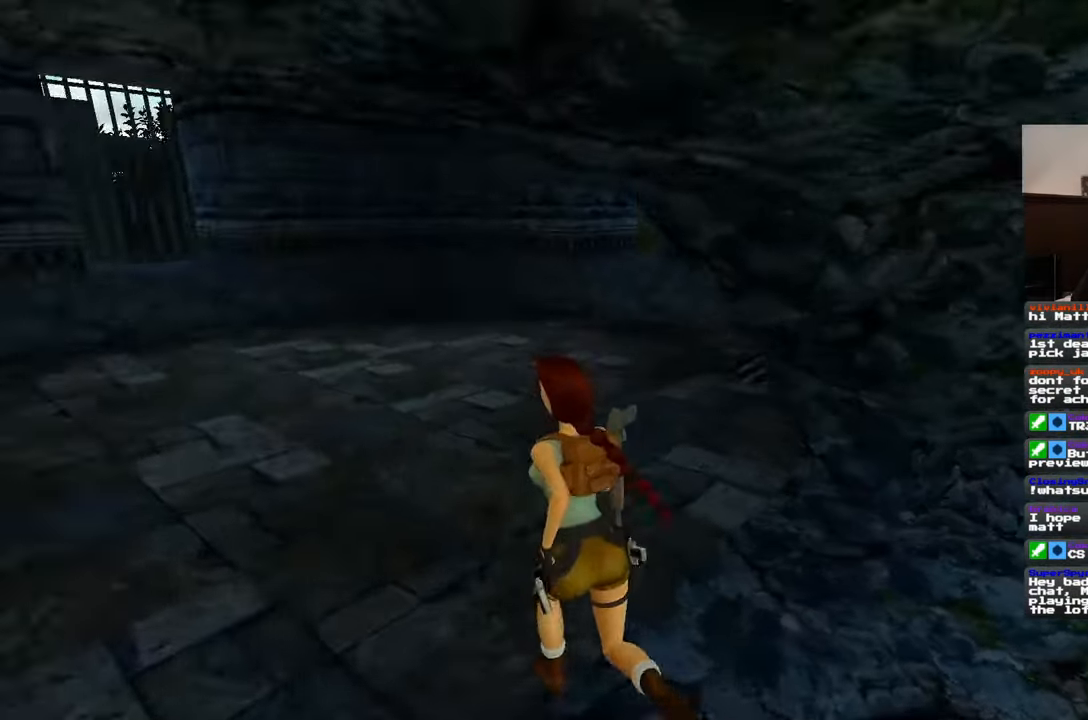
{"buttons": [], "left_stick": "up", "right_stick": "down-right", "events": [[133, "right_stick", "center"], [350, "left_stick", "up"], [383, "right_stick", "down-right"]]}
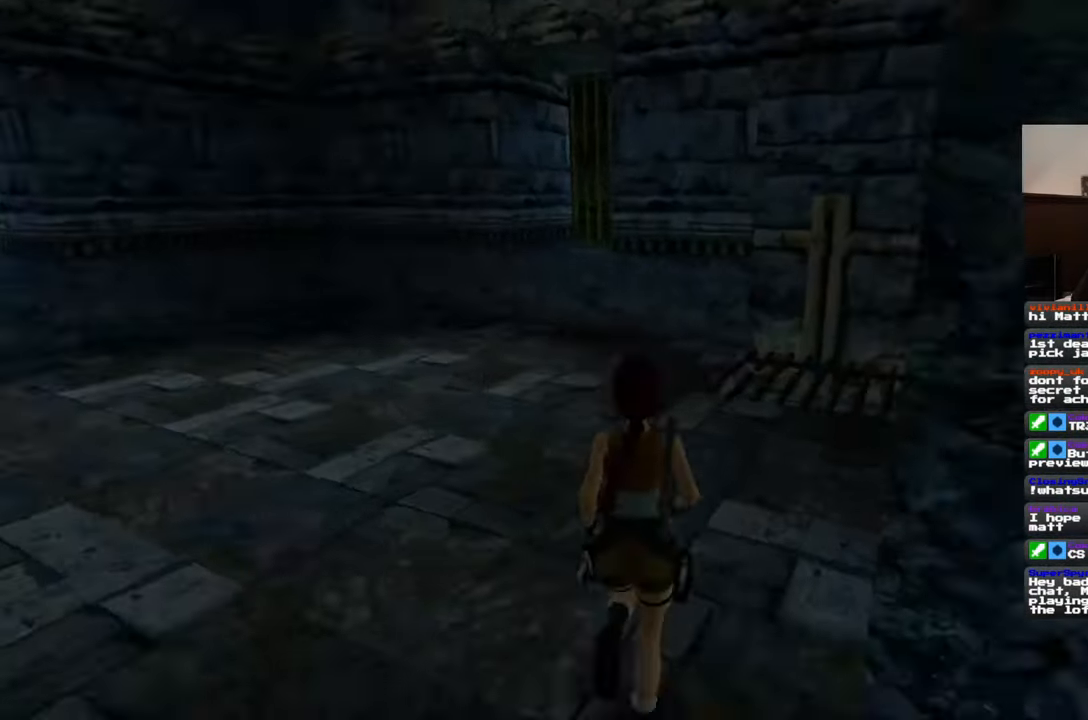
{"buttons": [], "left_stick": "up", "right_stick": "center", "events": [[267, "right_stick", "center"]]}
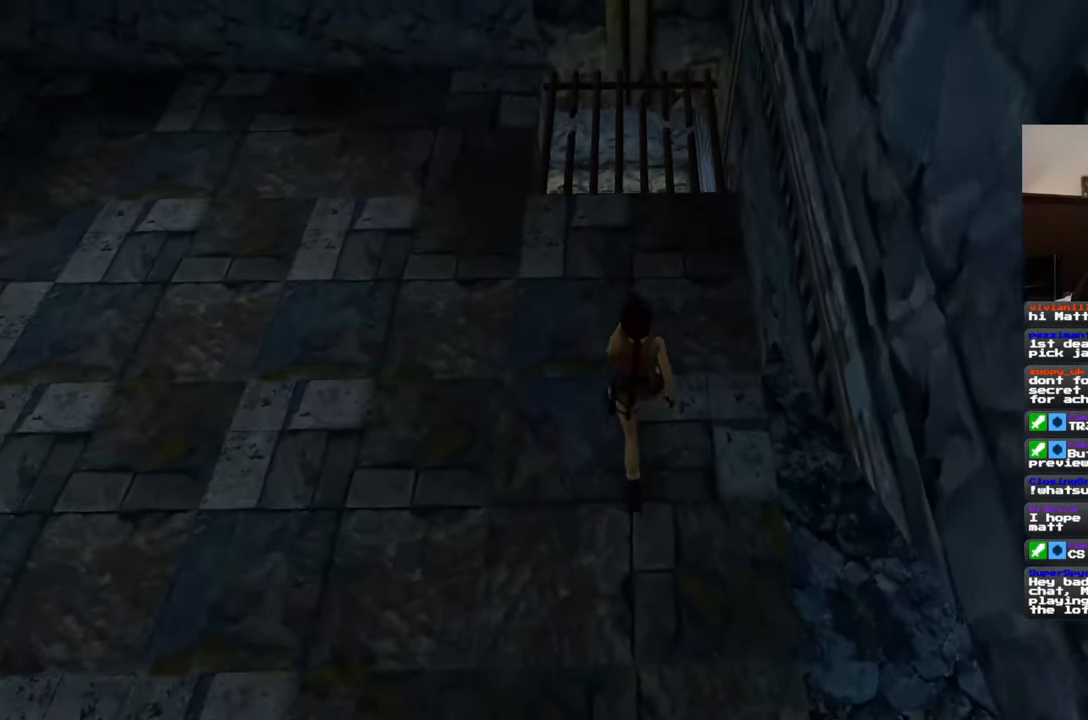
{"buttons": [], "left_stick": "up", "right_stick": "center", "events": []}
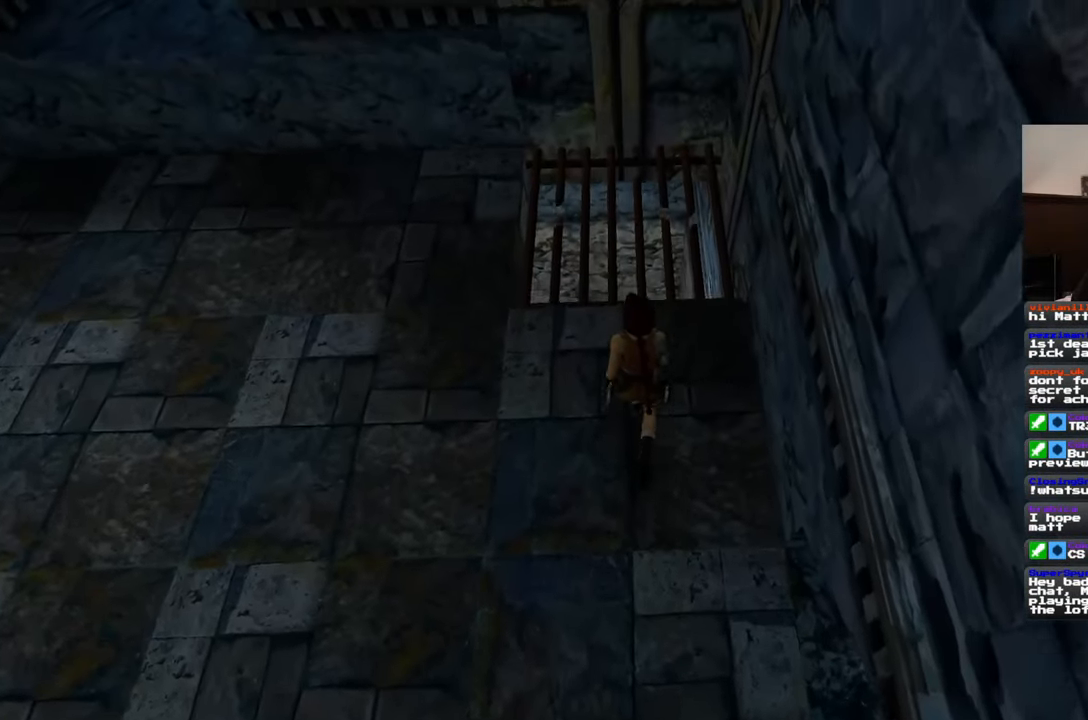
{"buttons": [], "left_stick": "center", "right_stick": "center", "events": [[150, "left_stick", "center"]]}
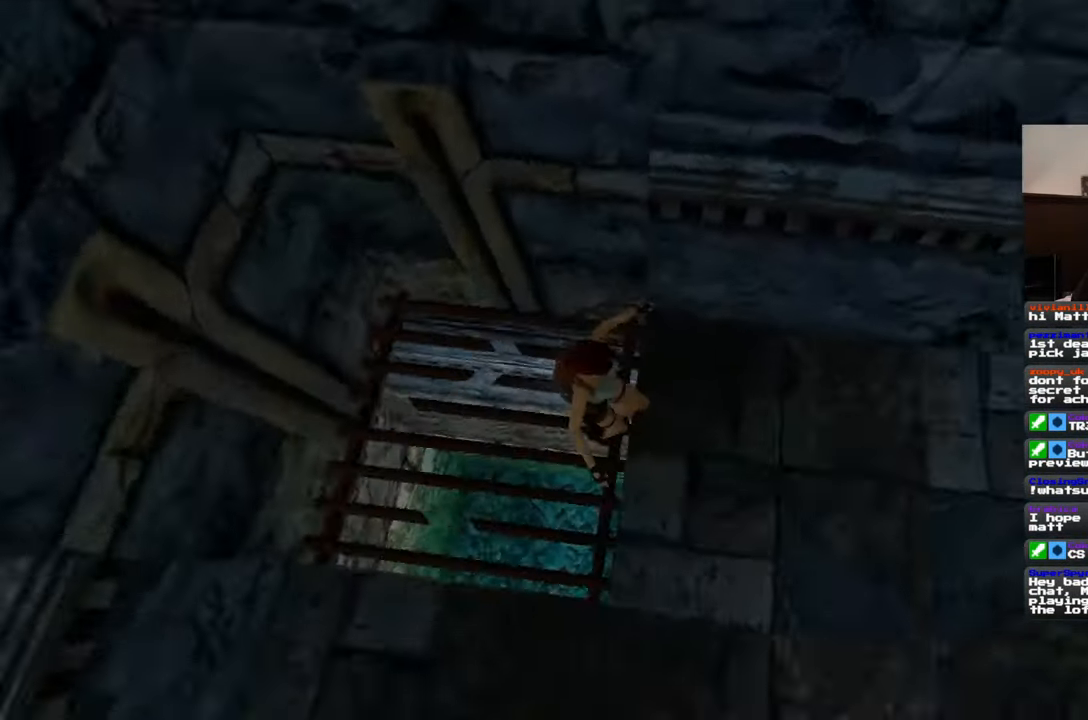
{"buttons": [], "left_stick": "center", "right_stick": "center", "events": []}
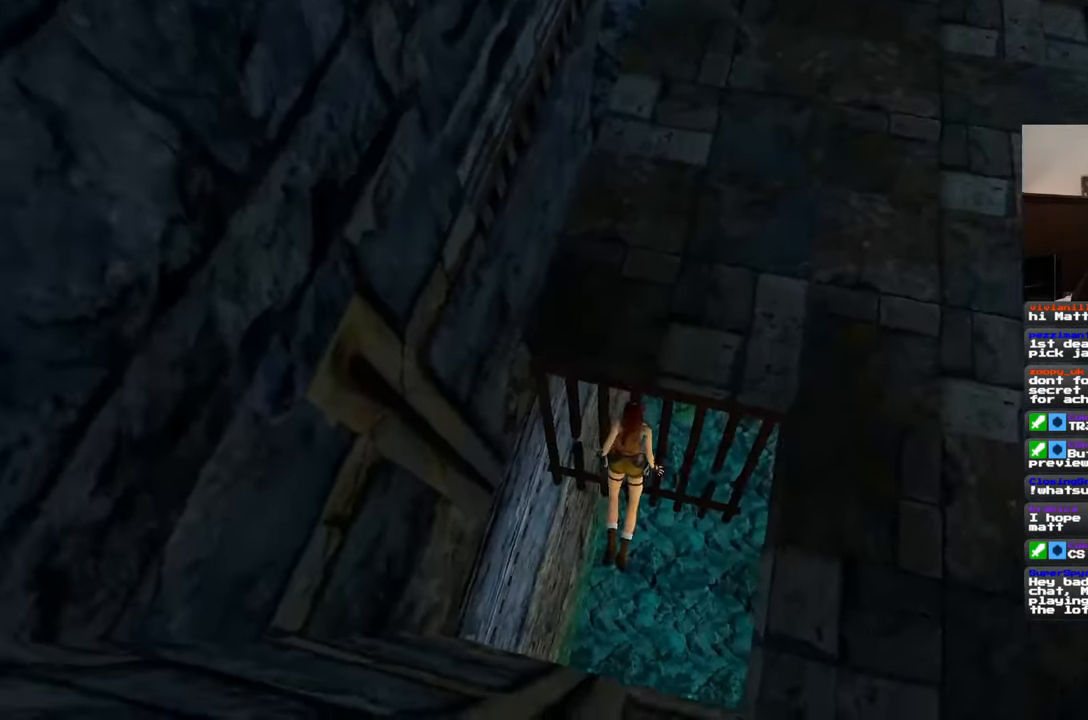
{"buttons": [], "left_stick": "up-right", "right_stick": "center", "events": [[433, "left_stick", "up-right"]]}
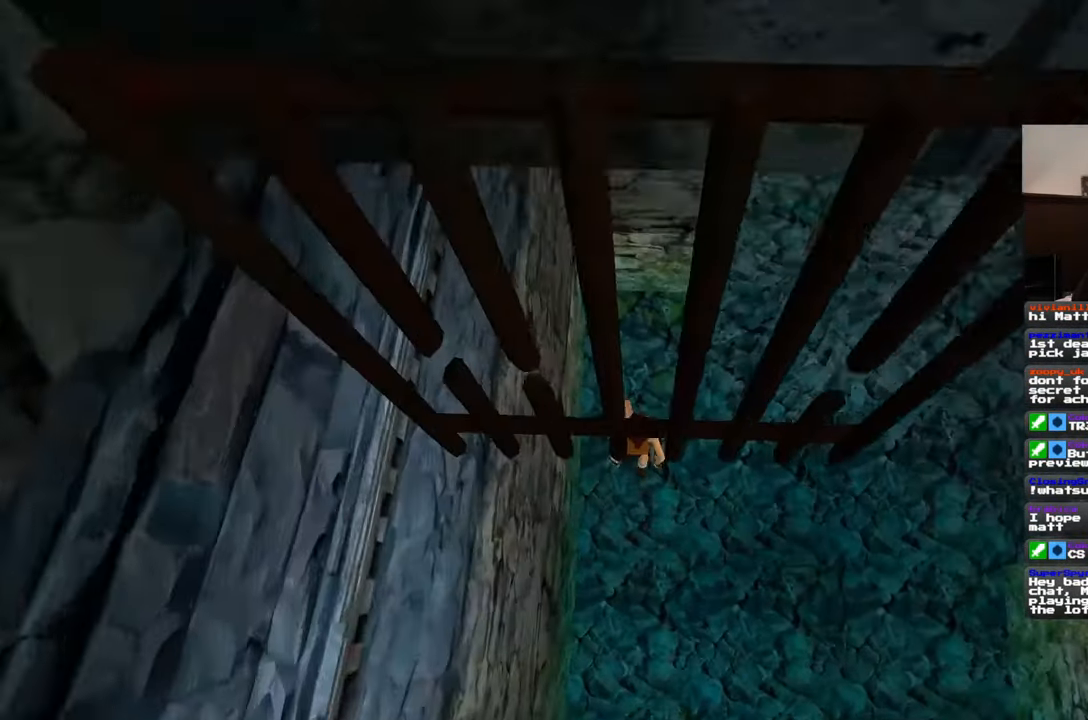
{"buttons": [], "left_stick": "up-right", "right_stick": "up-right", "events": [[17, "right_stick", "up-right"]]}
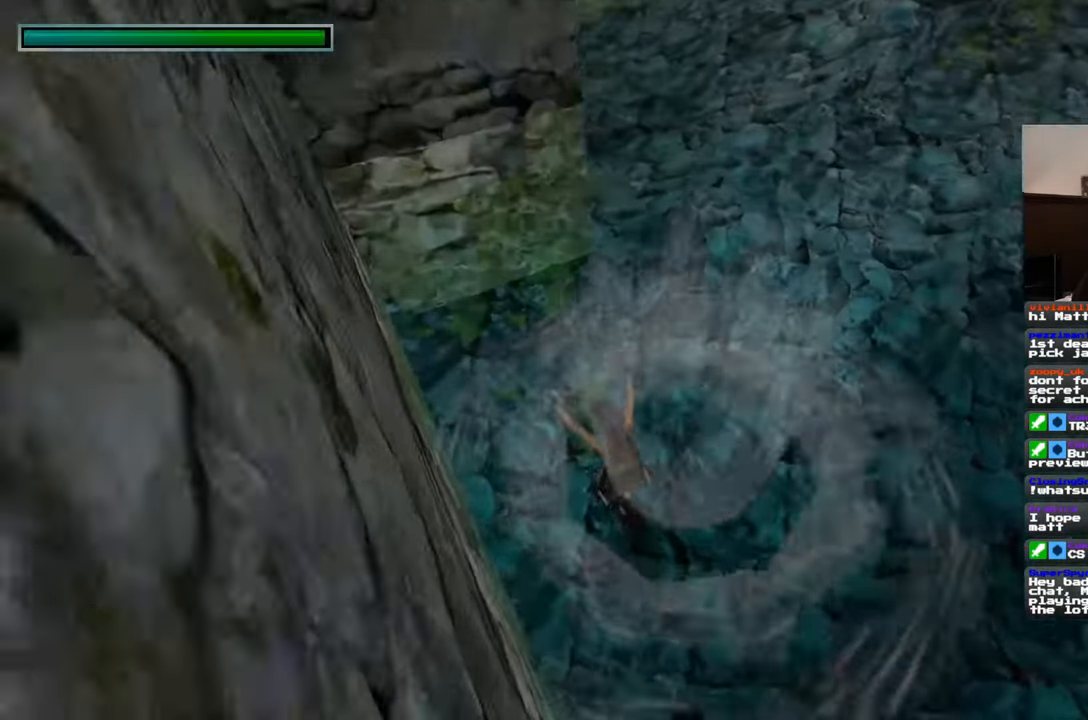
{"buttons": [], "left_stick": "up-right", "right_stick": "center", "events": [[300, "right_stick", "center"]]}
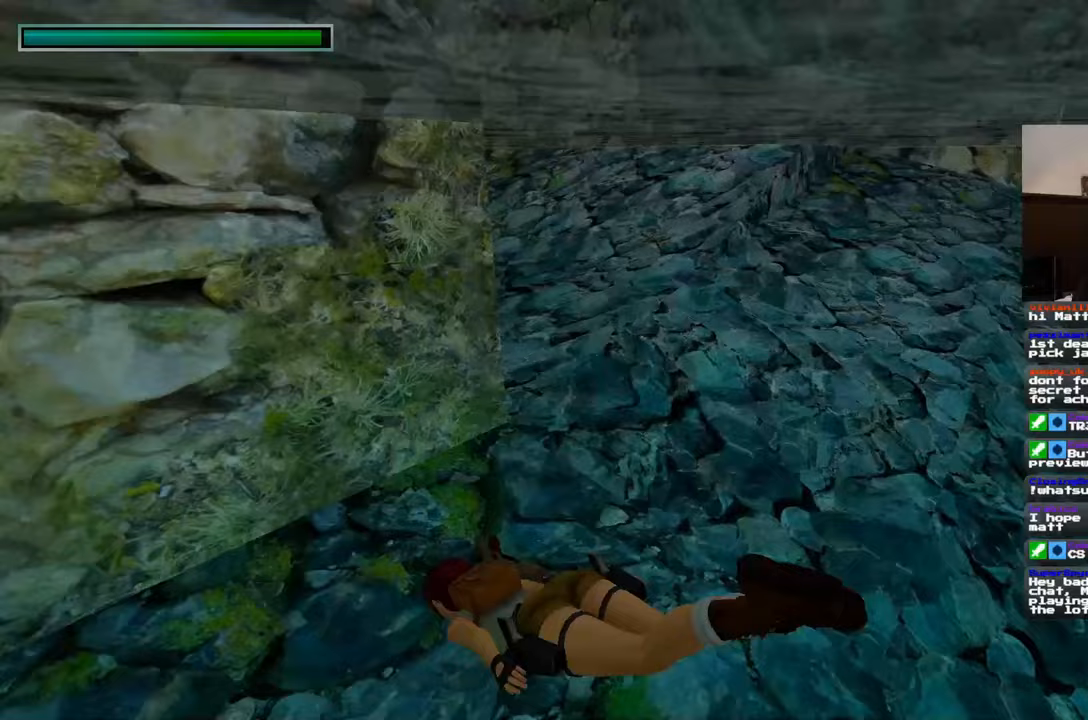
{"buttons": [], "left_stick": "up", "right_stick": "up-right", "events": [[33, "right_stick", "right"], [183, "right_stick", "center"], [433, "left_stick", "up"], [433, "right_stick", "up-right"]]}
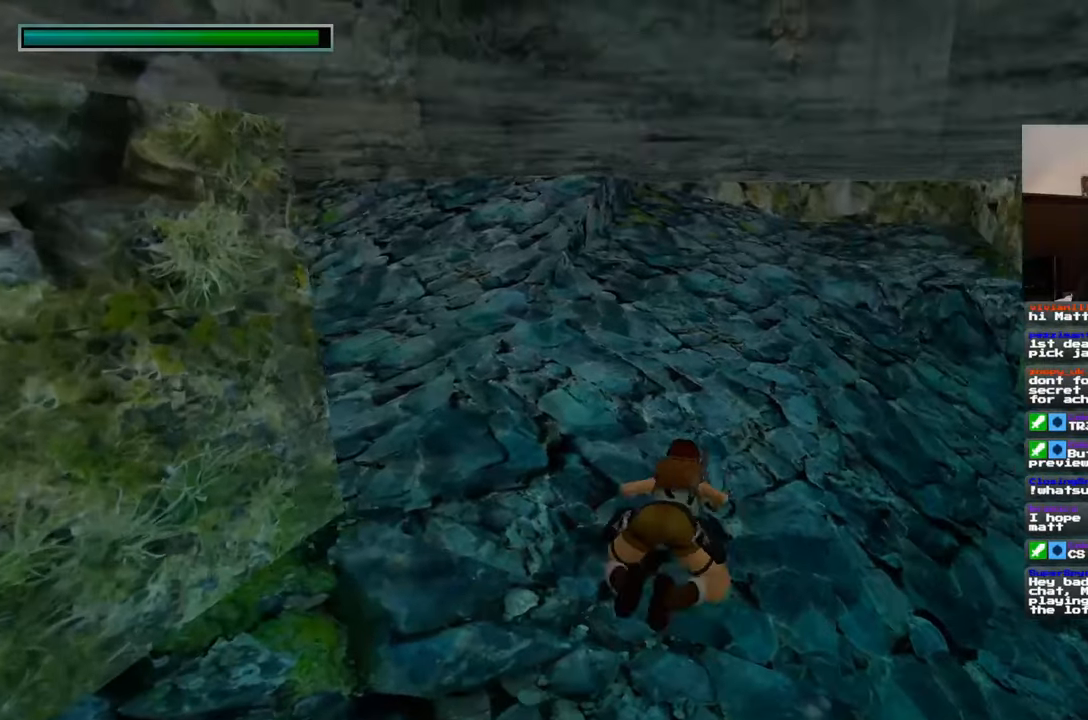
{"buttons": [], "left_stick": "up", "right_stick": "center", "events": [[117, "right_stick", "center"]]}
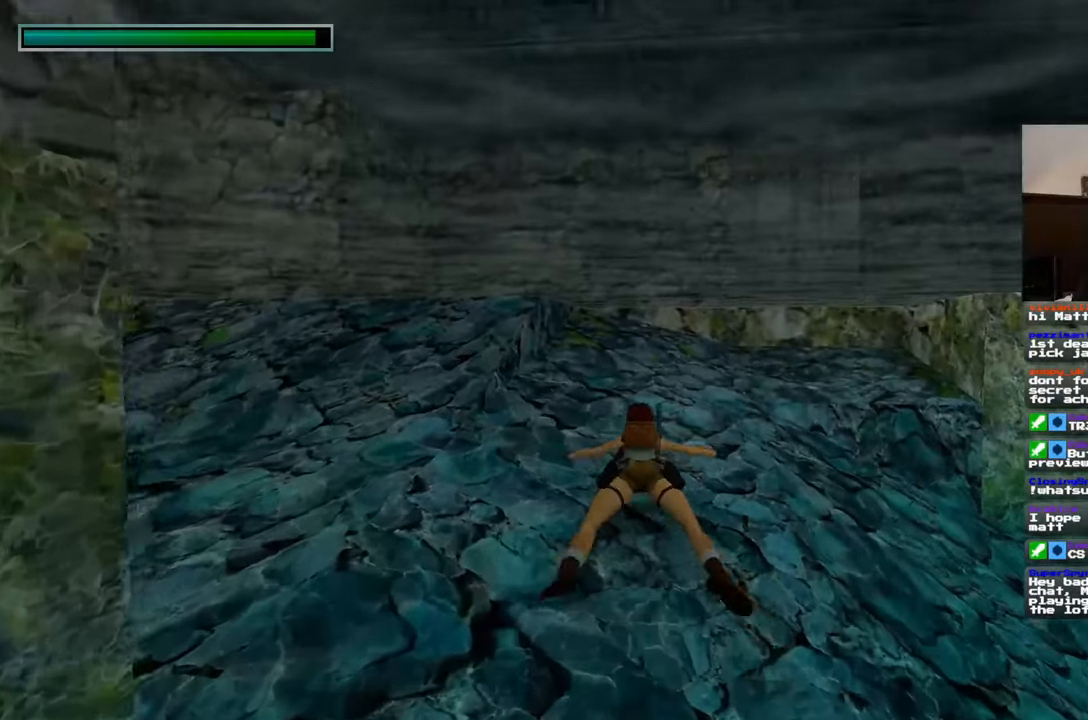
{"buttons": [], "left_stick": "up", "right_stick": "center", "events": []}
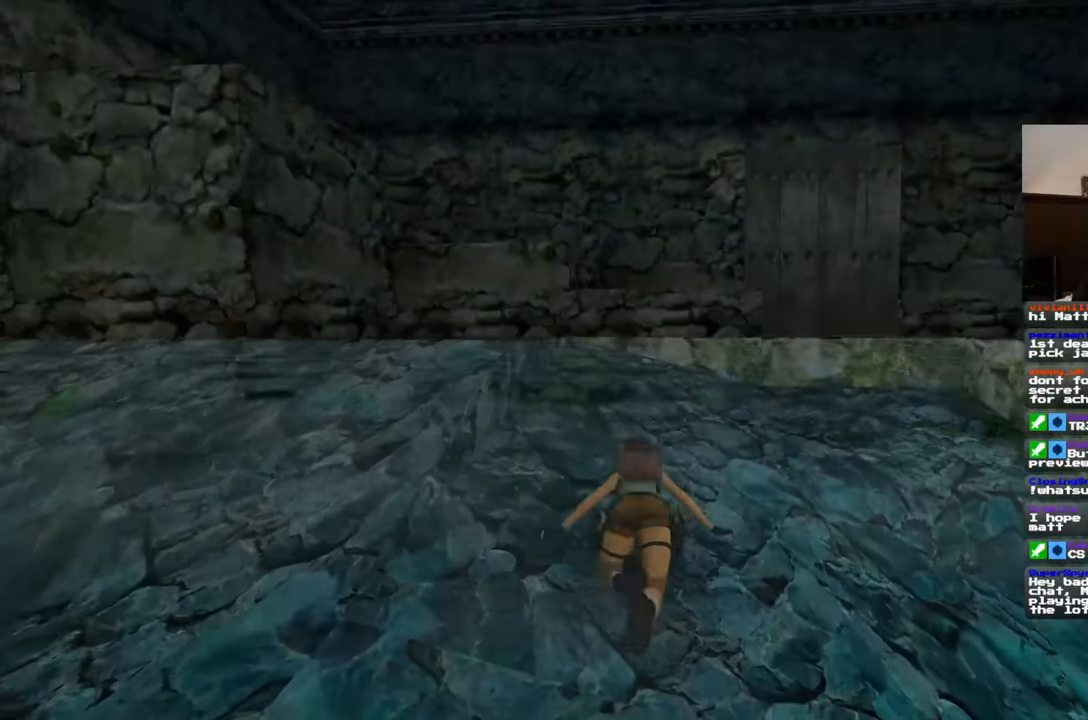
{"buttons": [], "left_stick": "up", "right_stick": "down-right", "events": [[417, "right_stick", "down-right"]]}
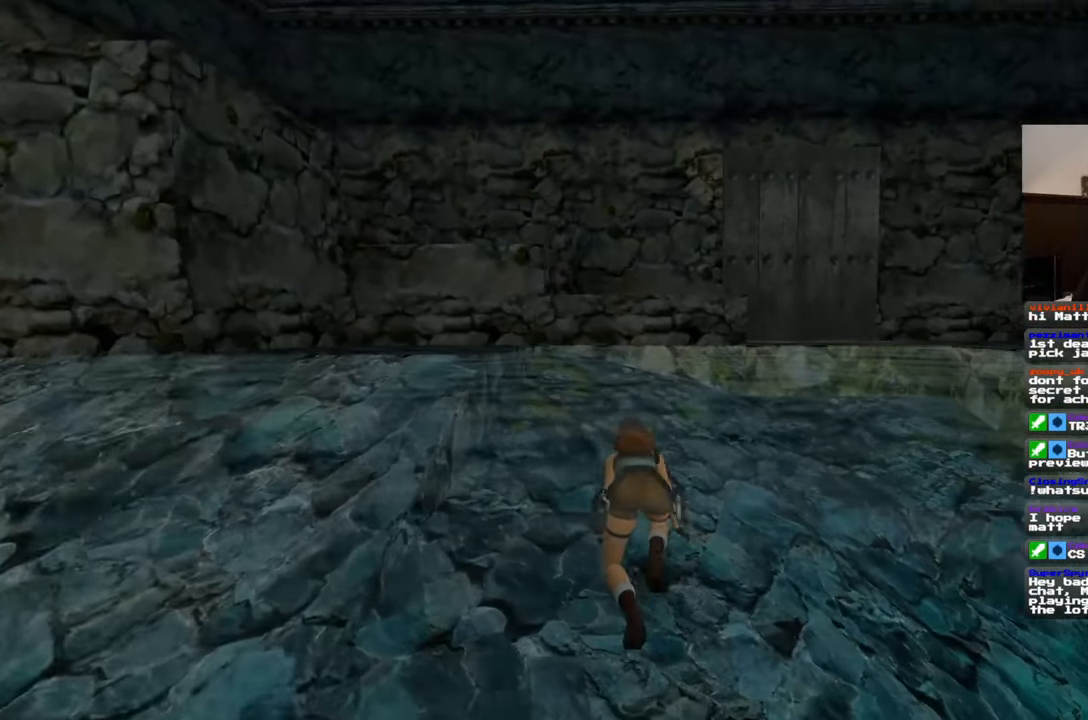
{"buttons": [], "left_stick": "up-left", "right_stick": "left", "events": [[67, "right_stick", "center"], [233, "left_stick", "up-left"], [283, "right_stick", "left"]]}
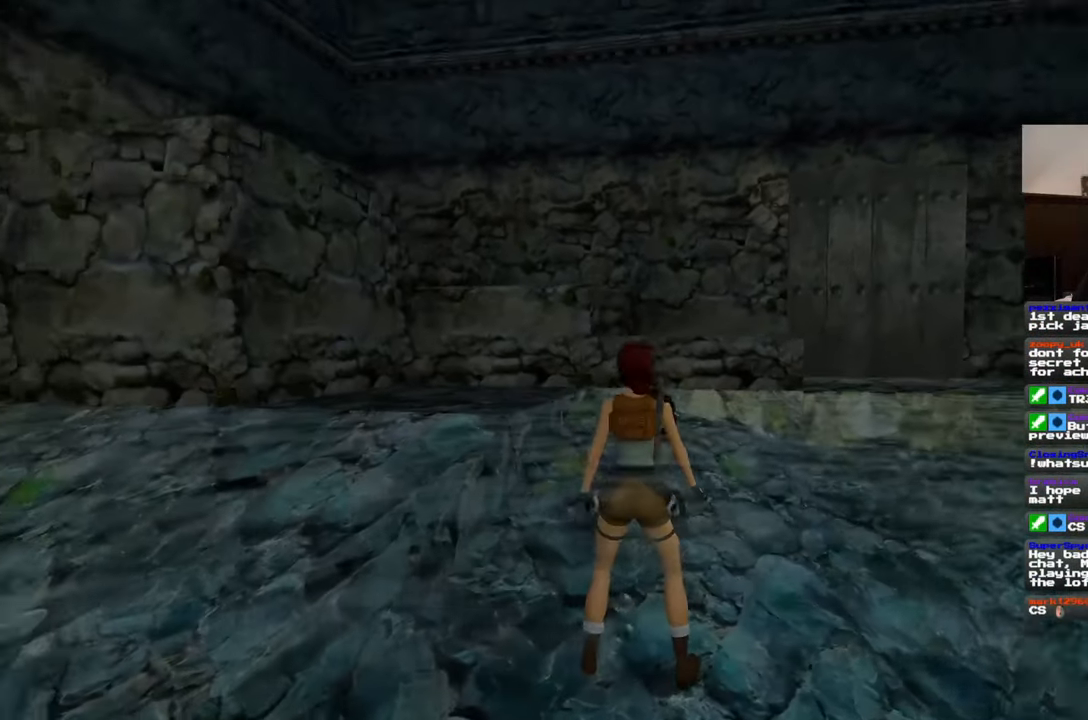
{"buttons": [], "left_stick": "up", "right_stick": "center", "events": [[83, "left_stick", "up"], [167, "right_stick", "center"]]}
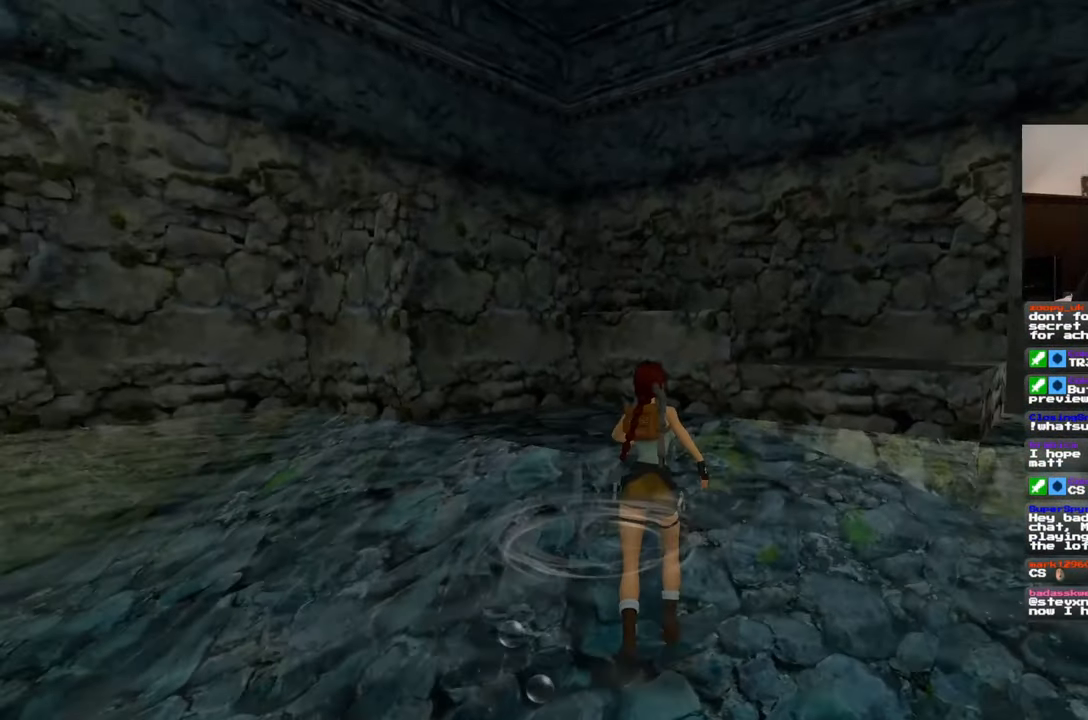
{"buttons": [], "left_stick": "up", "right_stick": "center", "events": [[67, "right_stick", "down-left"], [200, "right_stick", "center"]]}
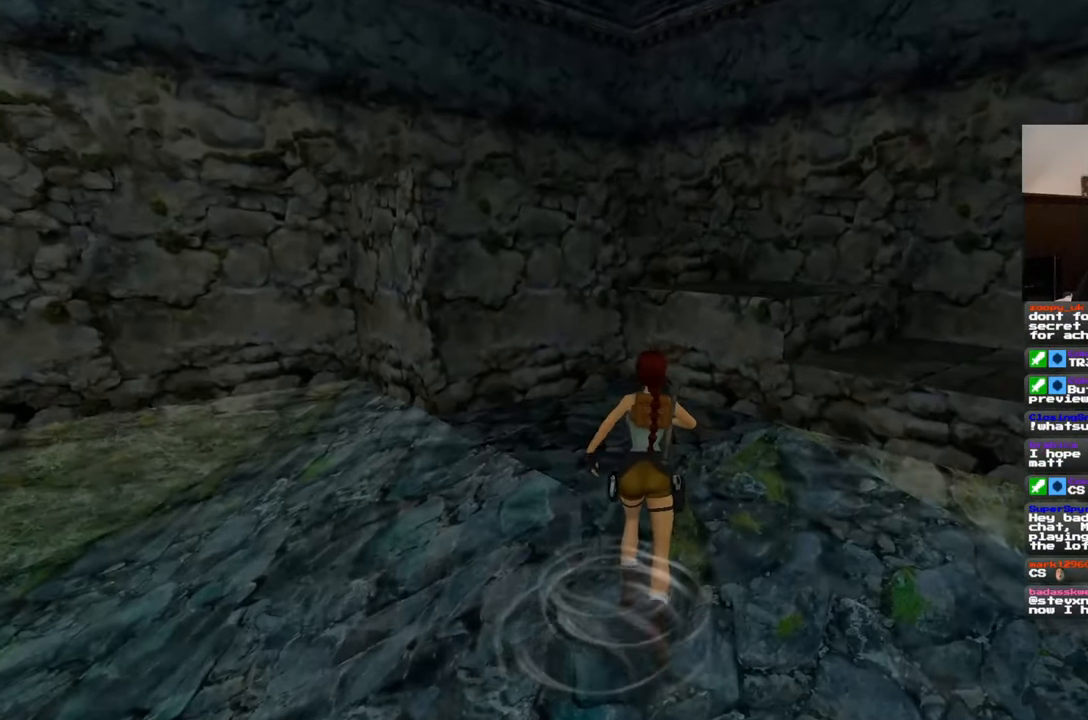
{"buttons": [], "left_stick": "up", "right_stick": "center", "events": []}